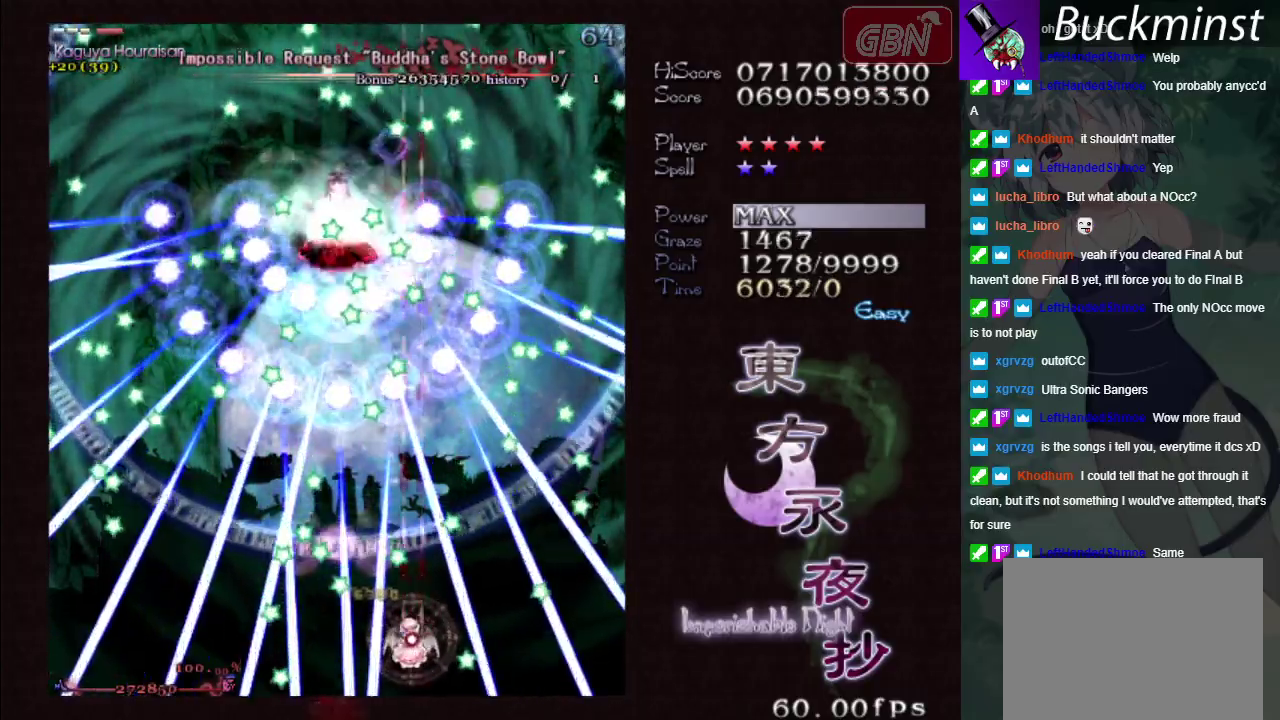
Gameplay with a controller (Xbox layout); each line is a JSON object with the inputs held at the frame after it. "events" lists button and stick changes between this image and that frame as [ms after this image, input, new state], when the widget could be followed in between. Not read: L3 R3 right_stick.
{"buttons": ["A", "X"], "left_stick": "center", "events": [[200, "left_stick", "down"], [383, "left_stick", "down-left"], [500, "left_stick", "center"]]}
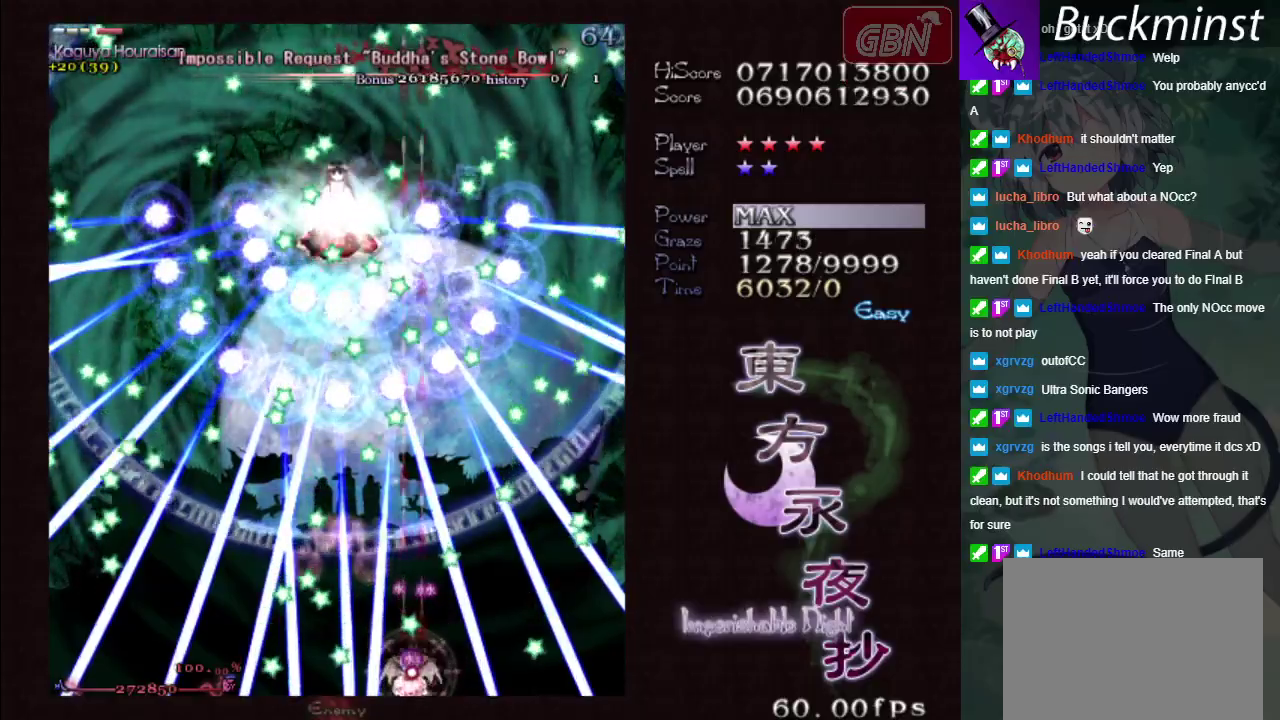
{"buttons": ["A", "X"], "left_stick": "center", "events": [[233, "left_stick", "left"], [317, "left_stick", "center"]]}
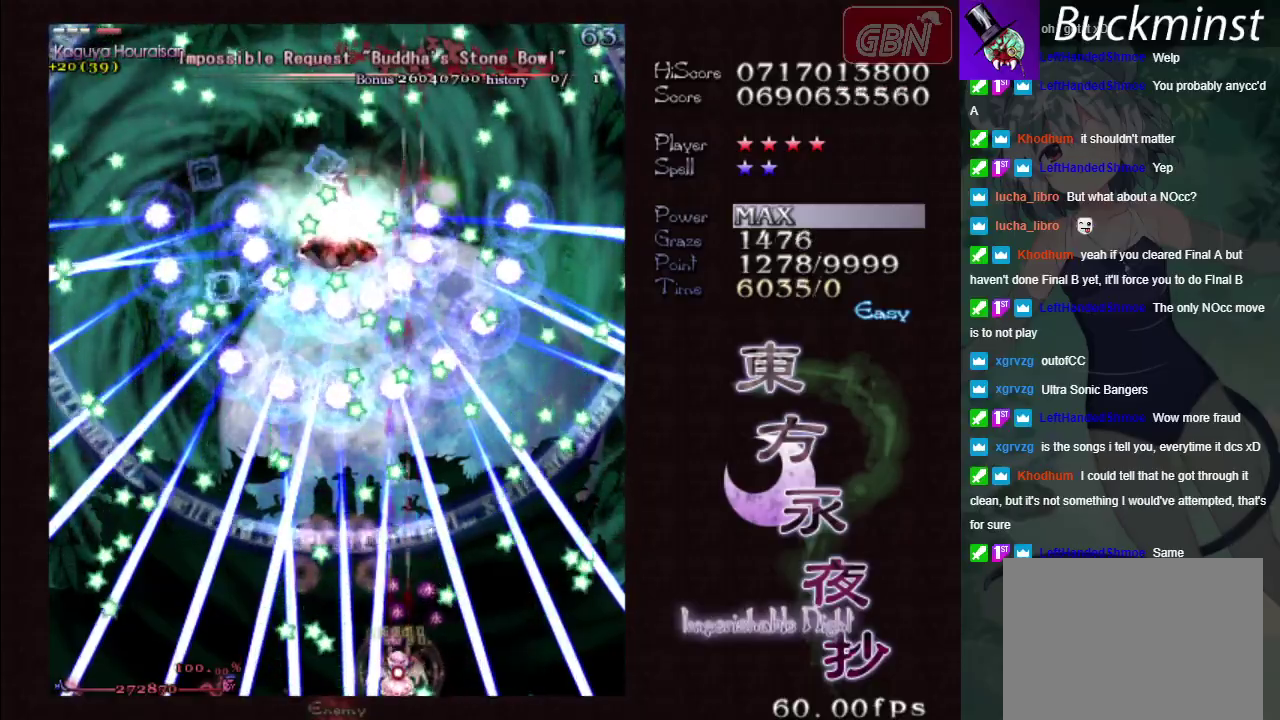
{"buttons": ["A", "X"], "left_stick": "center", "events": [[167, "left_stick", "right"], [250, "left_stick", "center"]]}
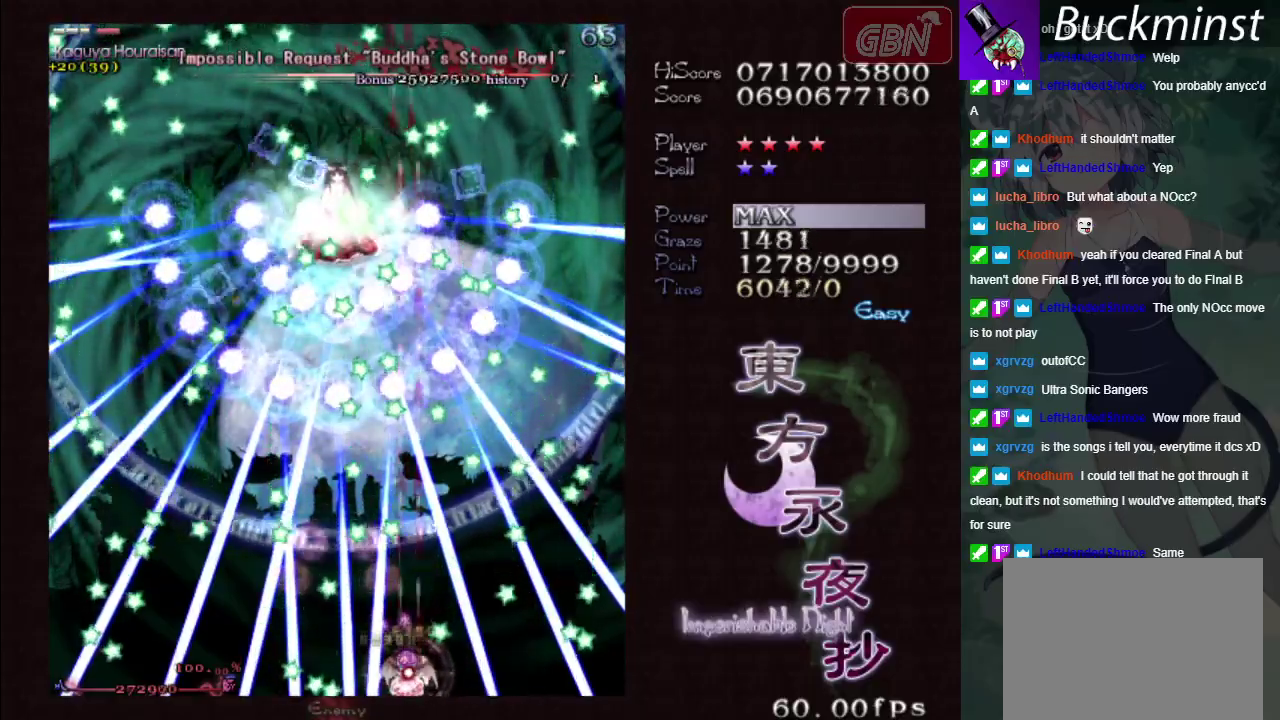
{"buttons": ["A", "X"], "left_stick": "right", "events": [[117, "left_stick", "up"], [217, "left_stick", "center"], [483, "left_stick", "right"]]}
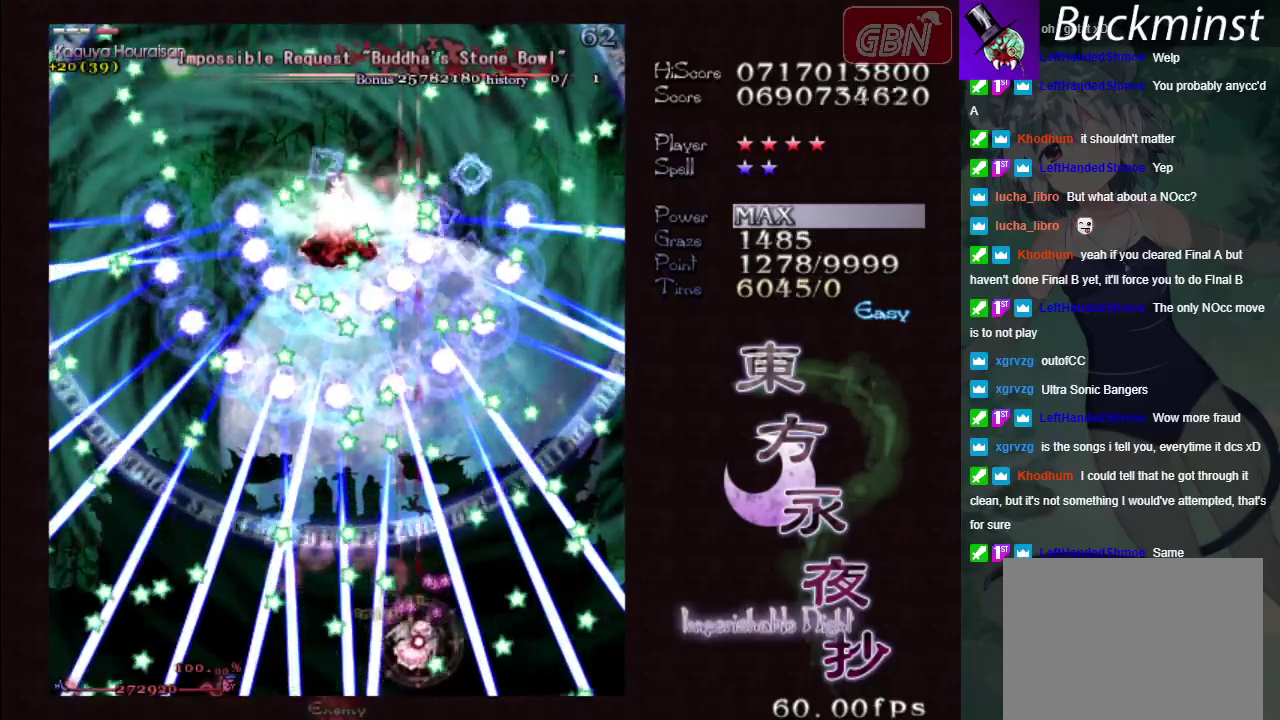
{"buttons": ["A", "X"], "left_stick": "up-left", "events": [[100, "left_stick", "center"], [317, "left_stick", "up-left"]]}
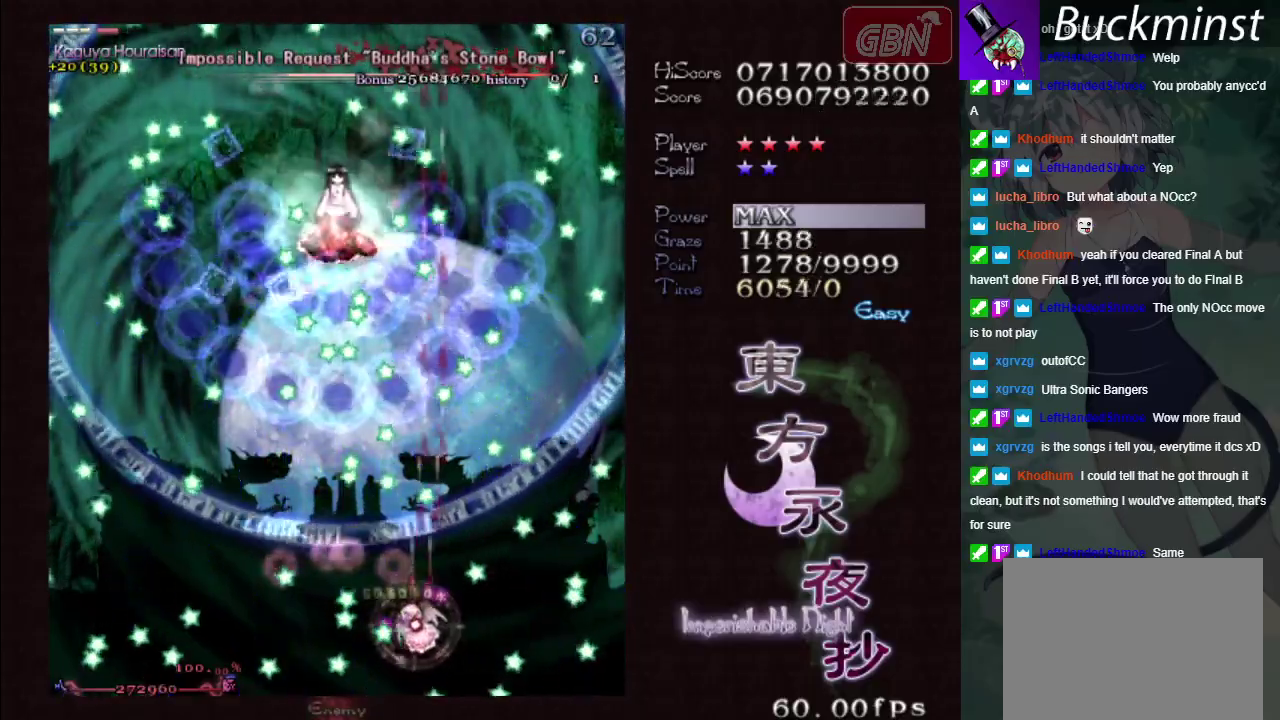
{"buttons": ["A", "X"], "left_stick": "up-right", "events": [[33, "left_stick", "left"], [383, "left_stick", "up-right"]]}
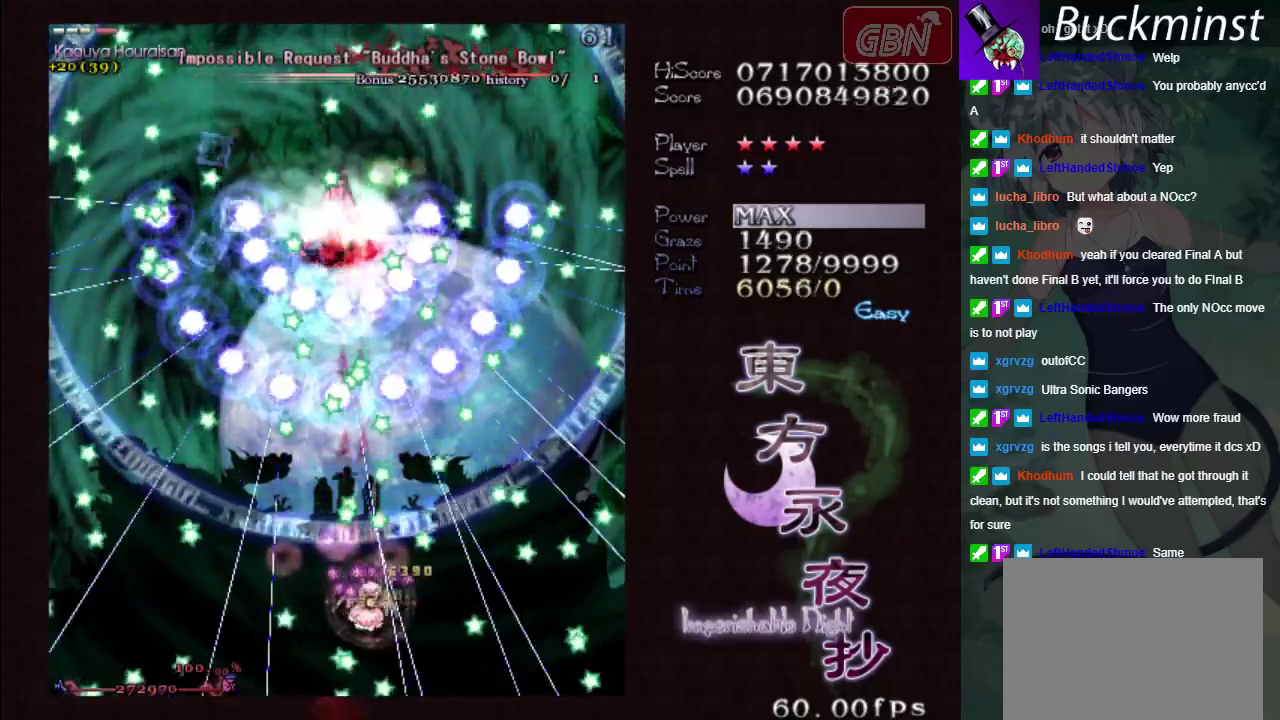
{"buttons": ["A", "X"], "left_stick": "center", "events": [[33, "left_stick", "up-left"], [117, "left_stick", "left"], [183, "left_stick", "down-left"], [417, "left_stick", "center"]]}
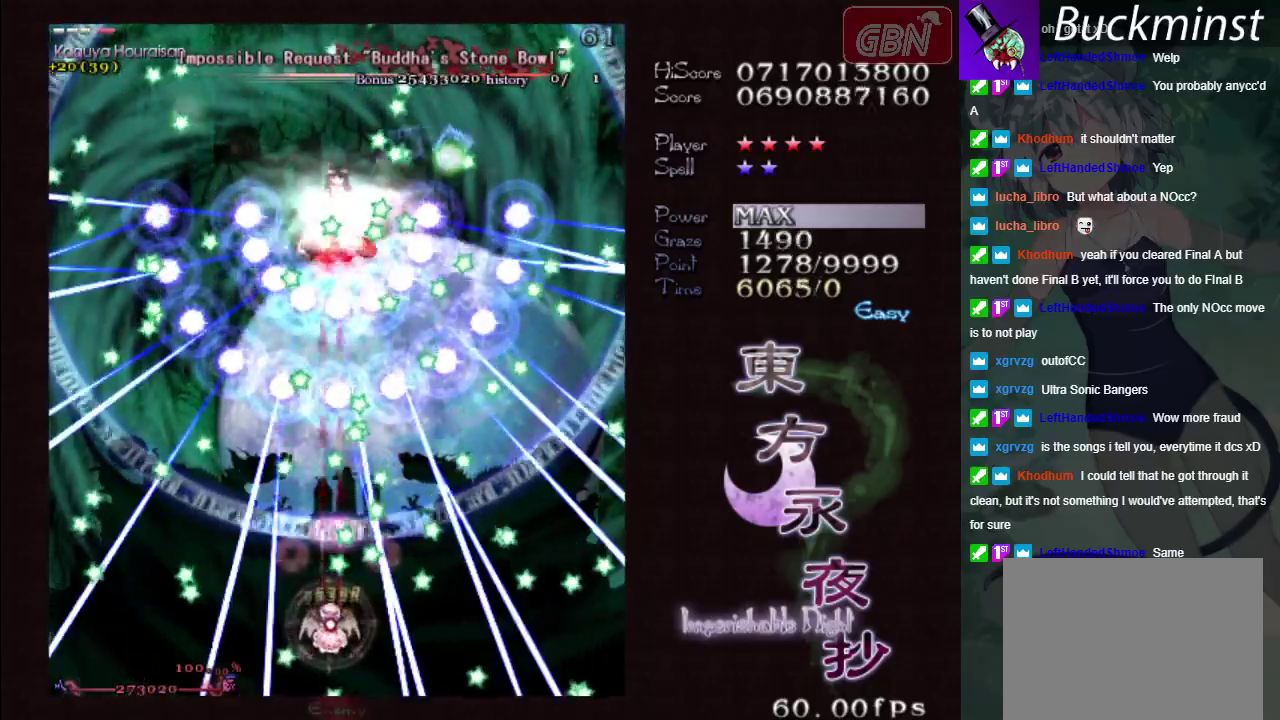
{"buttons": ["A", "X"], "left_stick": "center", "events": [[150, "left_stick", "up-left"], [250, "left_stick", "center"]]}
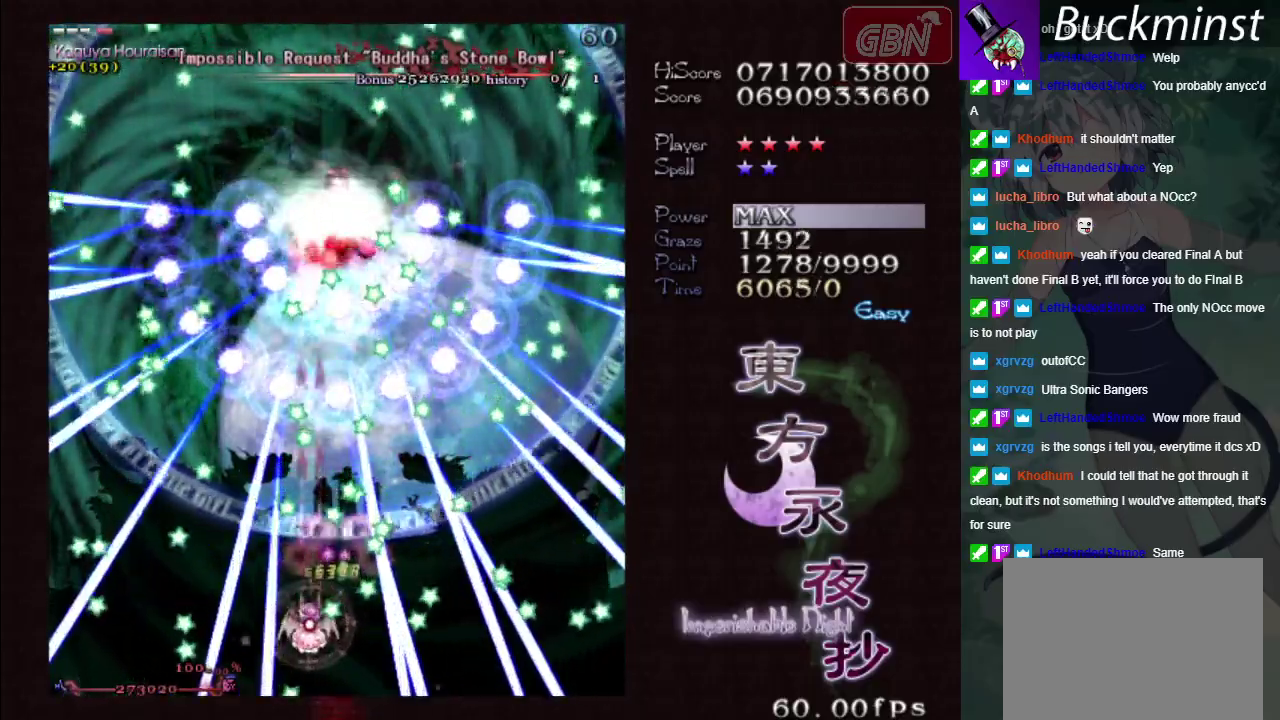
{"buttons": ["A", "X"], "left_stick": "center", "events": [[217, "left_stick", "up-left"], [333, "left_stick", "center"]]}
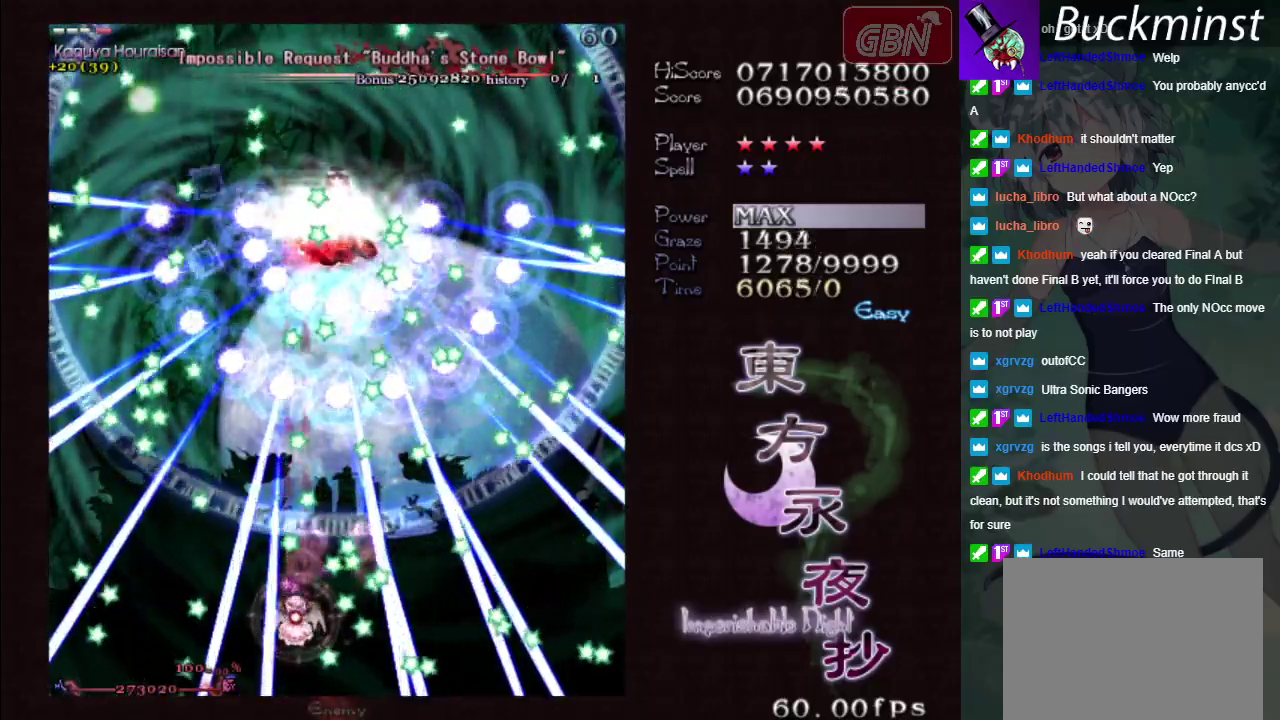
{"buttons": ["A", "X"], "left_stick": "center", "events": [[100, "left_stick", "down-right"], [167, "left_stick", "center"]]}
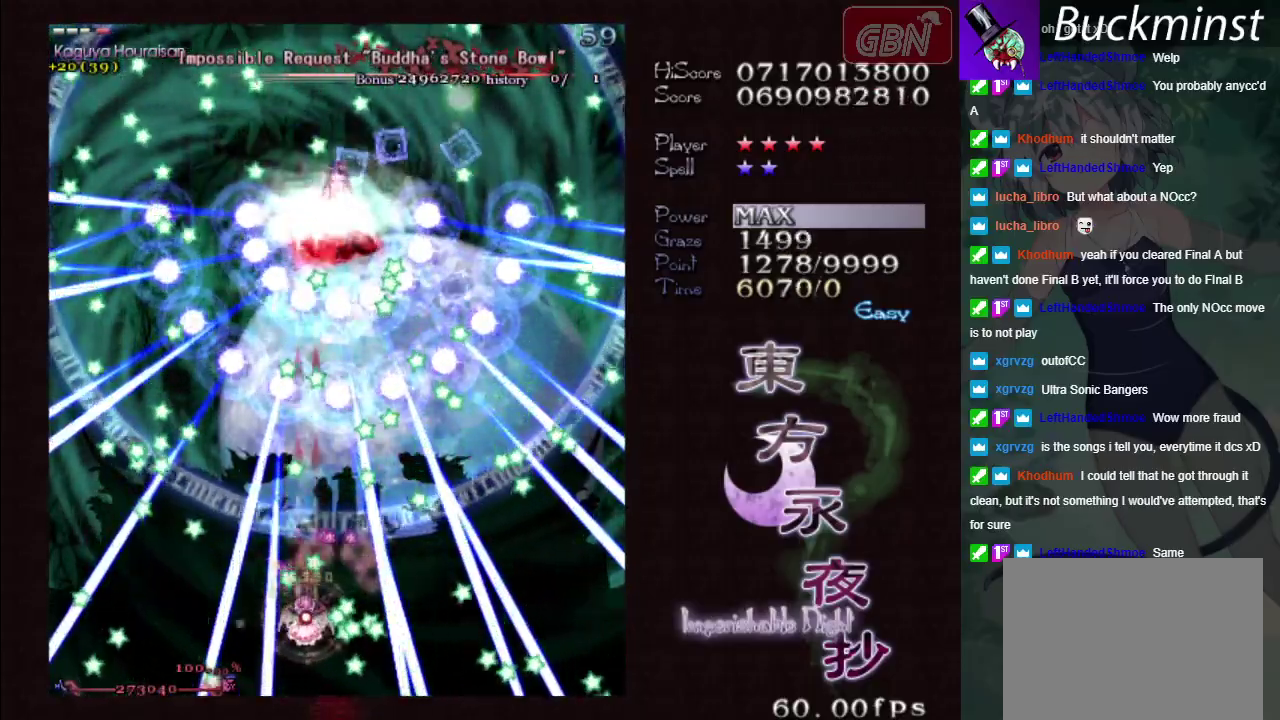
{"buttons": ["A", "X"], "left_stick": "center", "events": [[67, "left_stick", "right"], [133, "left_stick", "center"], [300, "left_stick", "down-right"], [483, "left_stick", "center"]]}
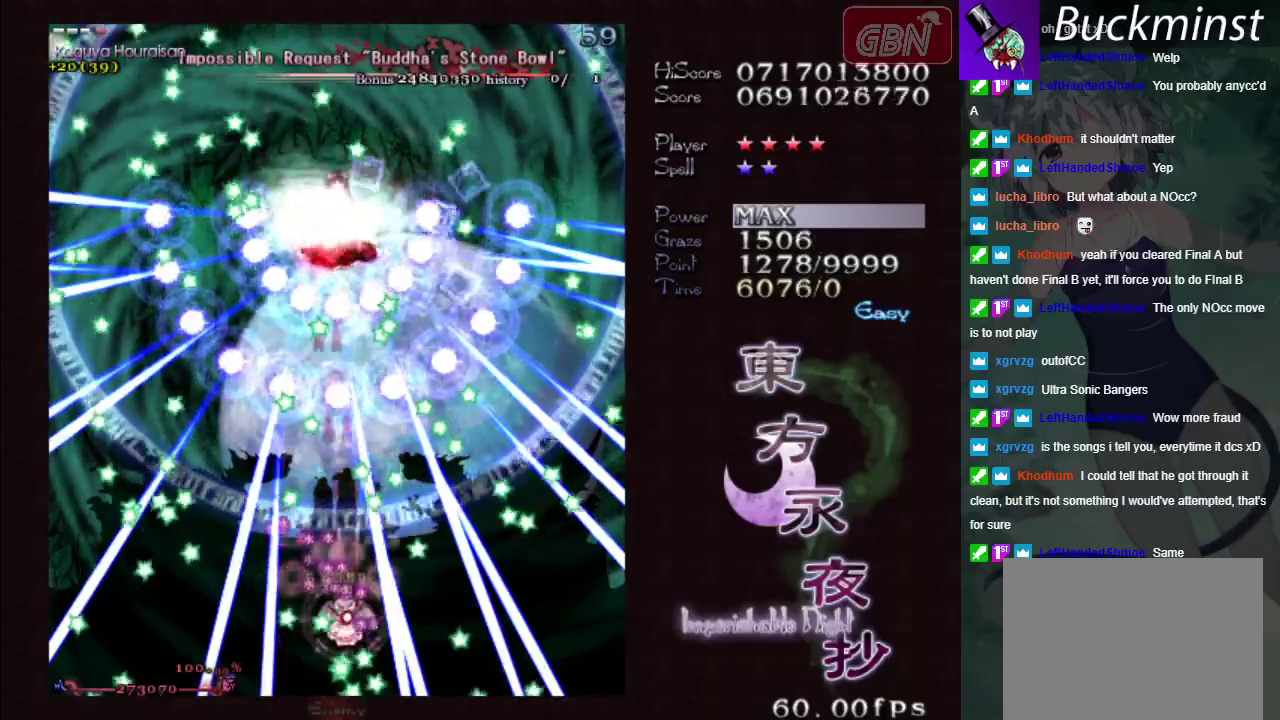
{"buttons": ["A", "X"], "left_stick": "center", "events": [[283, "left_stick", "left"], [367, "left_stick", "center"]]}
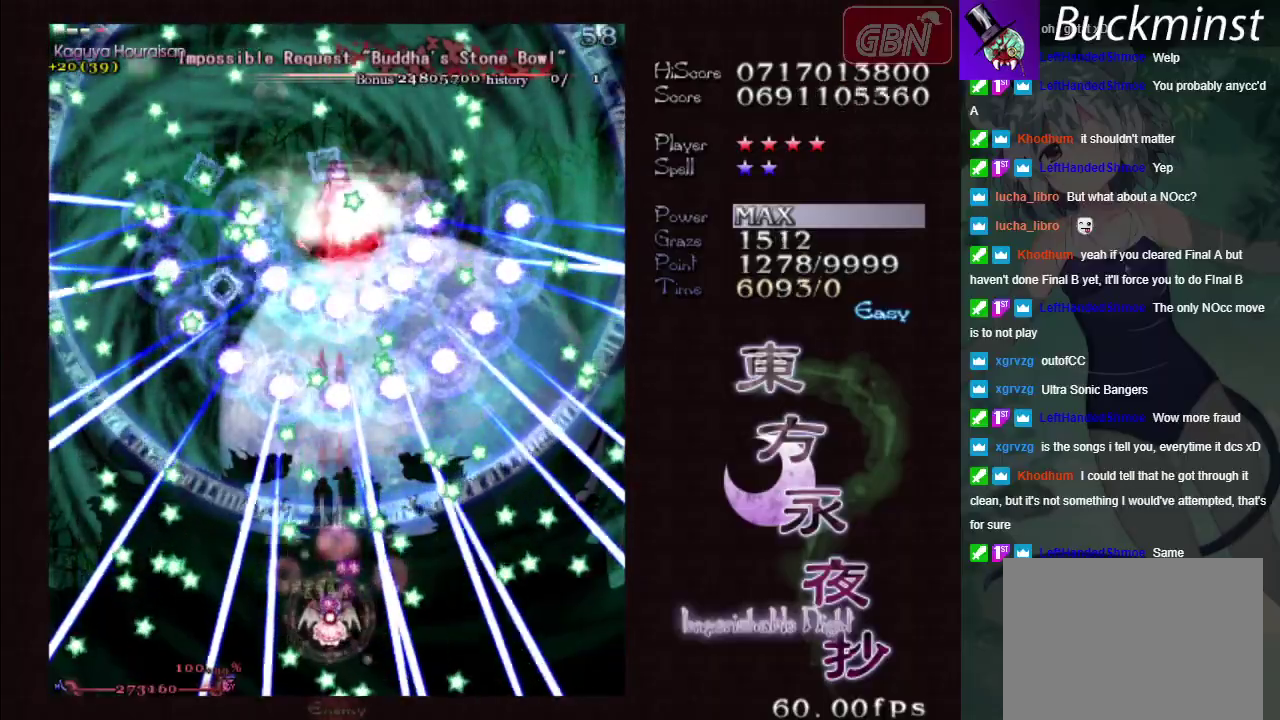
{"buttons": ["A", "X"], "left_stick": "center", "events": [[217, "left_stick", "down"], [367, "left_stick", "center"]]}
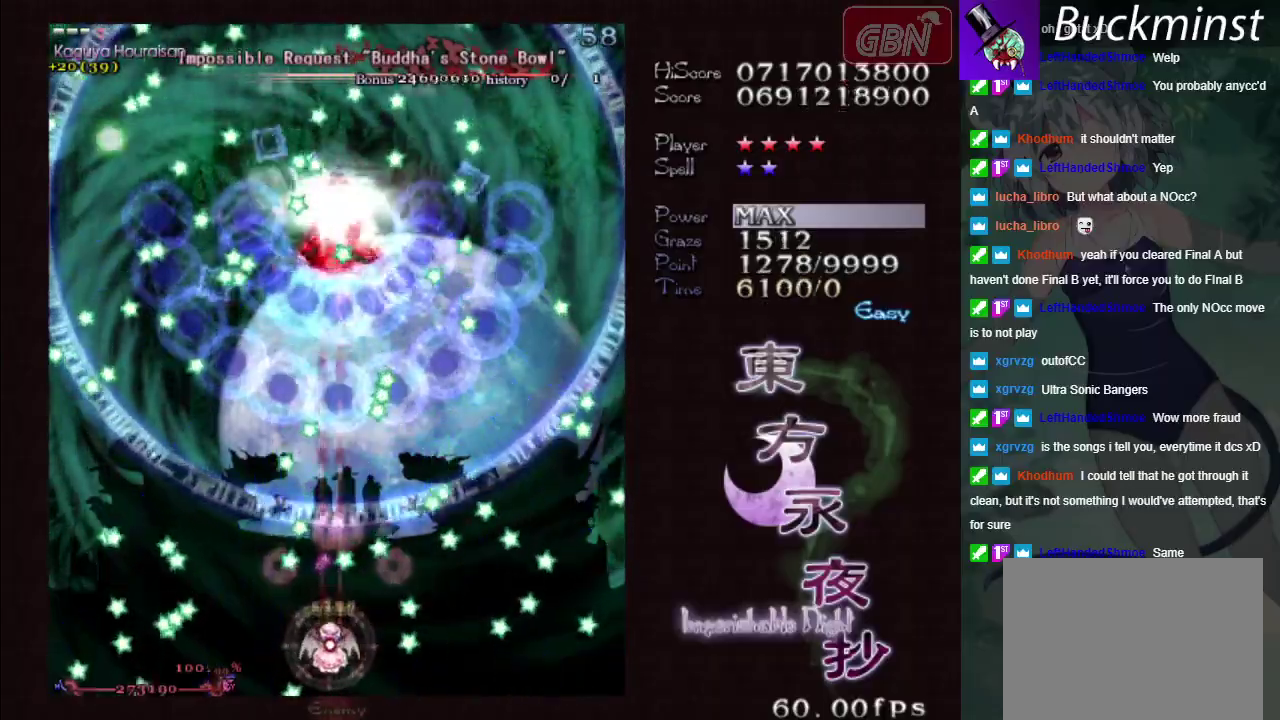
{"buttons": ["A", "X"], "left_stick": "center", "events": [[233, "left_stick", "down-right"], [417, "left_stick", "center"]]}
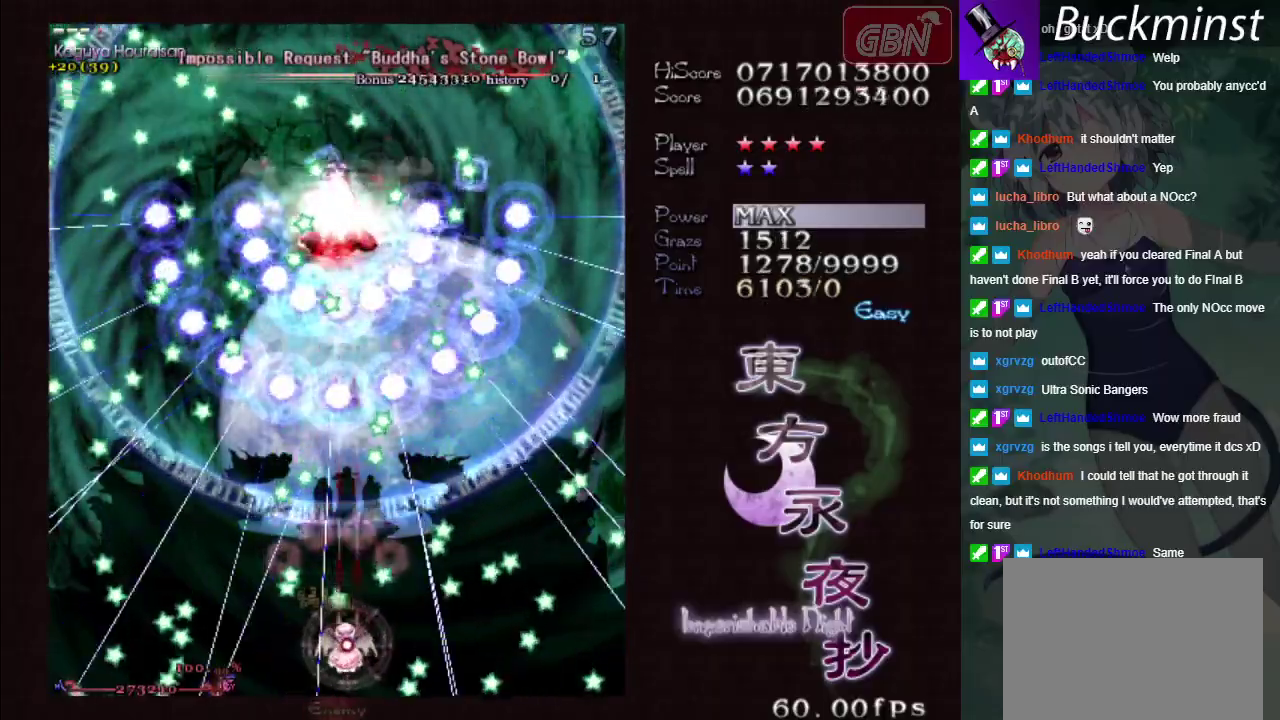
{"buttons": ["A", "X"], "left_stick": "center", "events": [[383, "left_stick", "right"], [450, "left_stick", "center"]]}
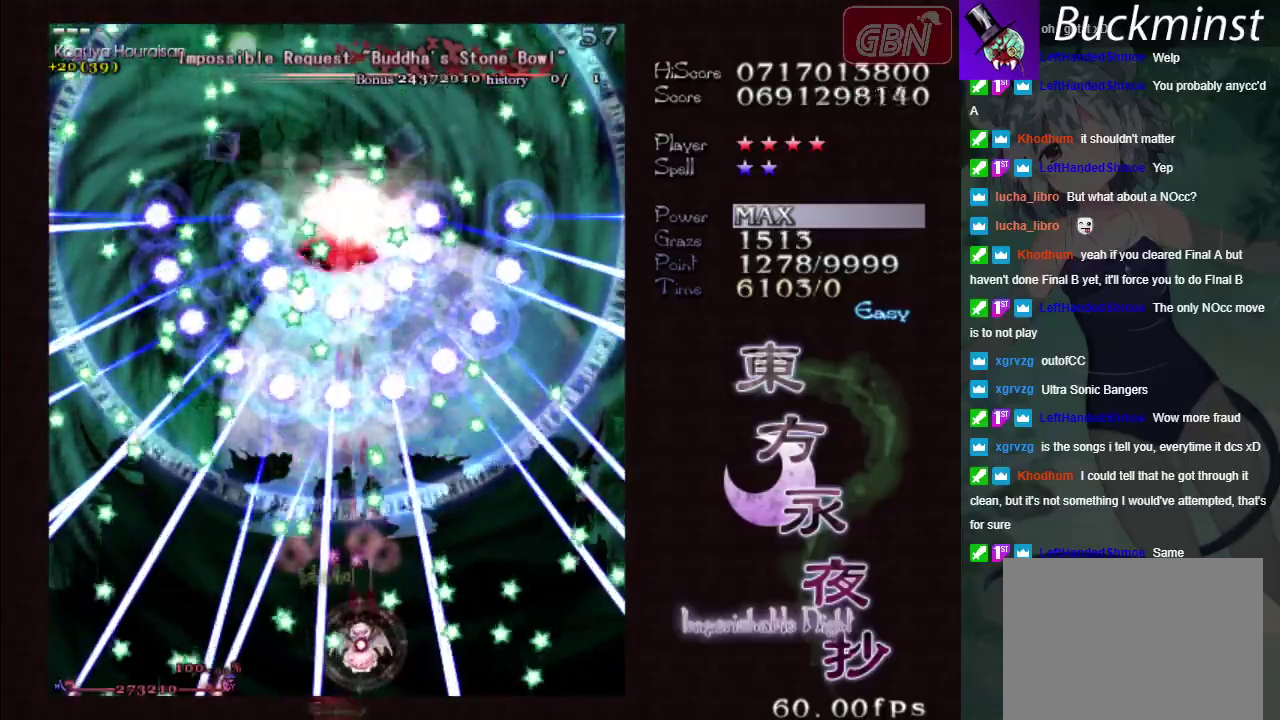
{"buttons": ["A", "X"], "left_stick": "center", "events": []}
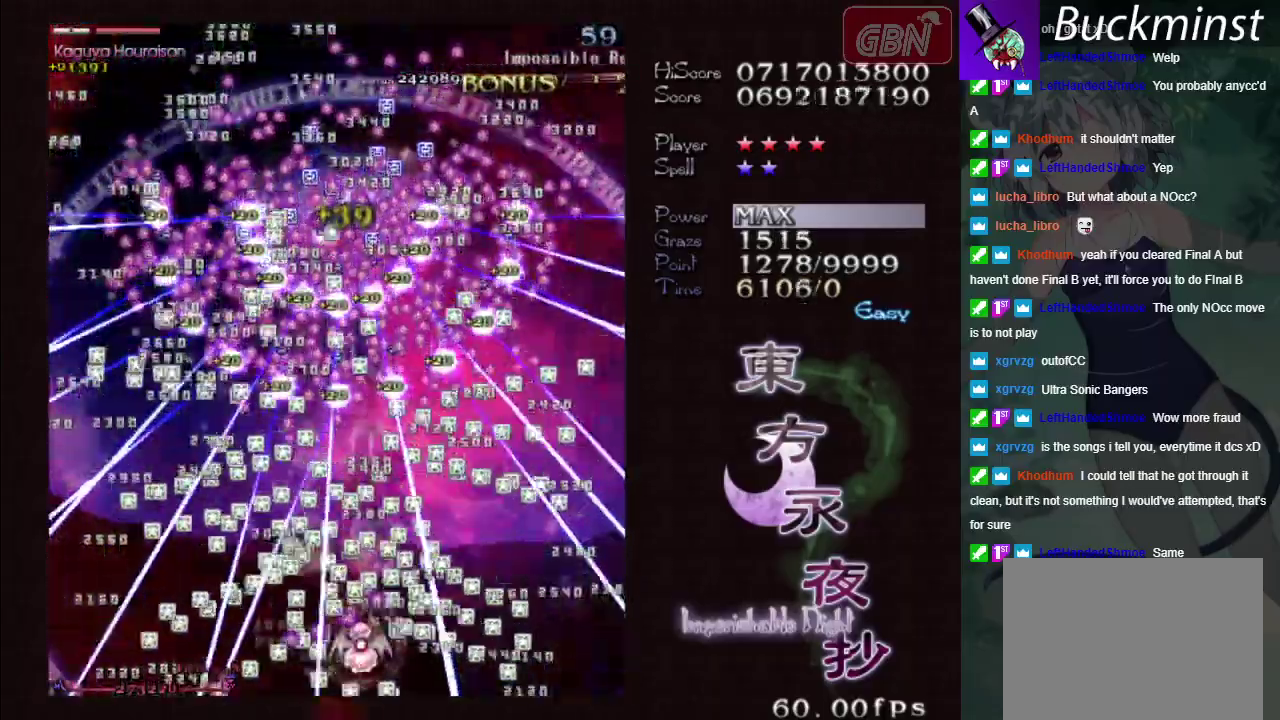
{"buttons": ["A", "X"], "left_stick": "up-left", "events": [[433, "left_stick", "up-left"]]}
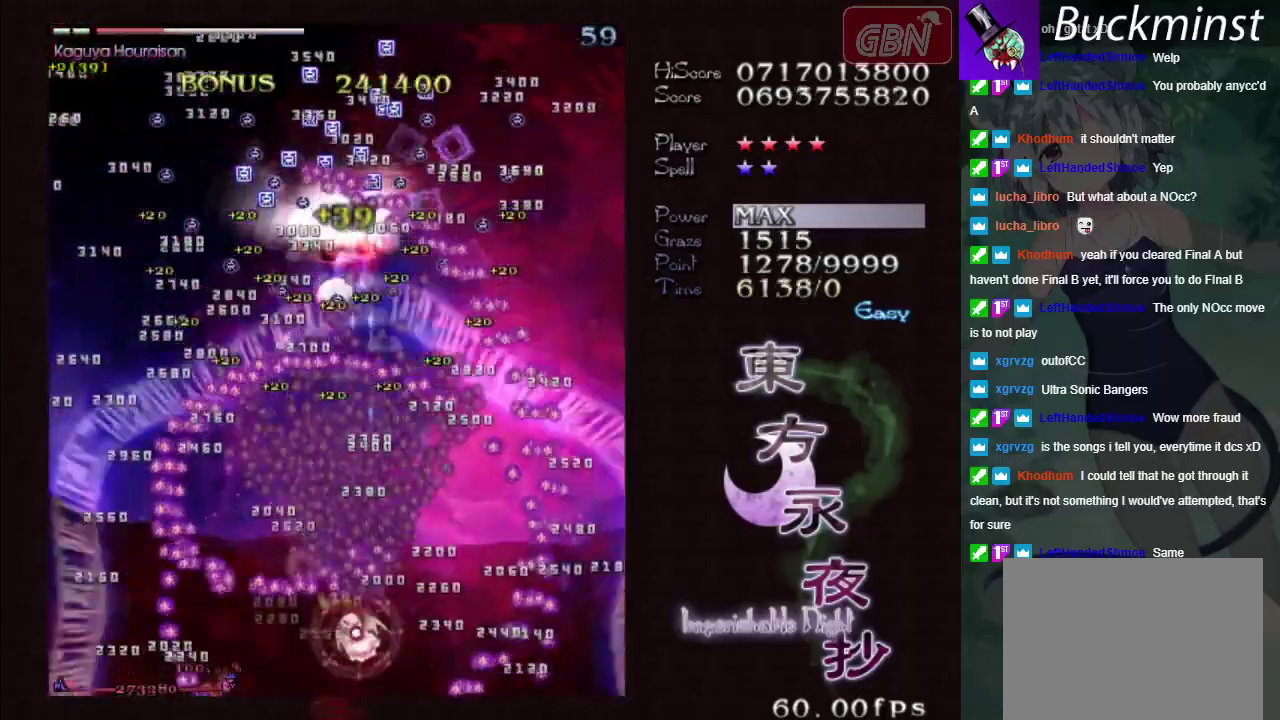
{"buttons": ["A", "X"], "left_stick": "center", "events": [[167, "left_stick", "left"], [250, "left_stick", "down-right"], [317, "left_stick", "center"]]}
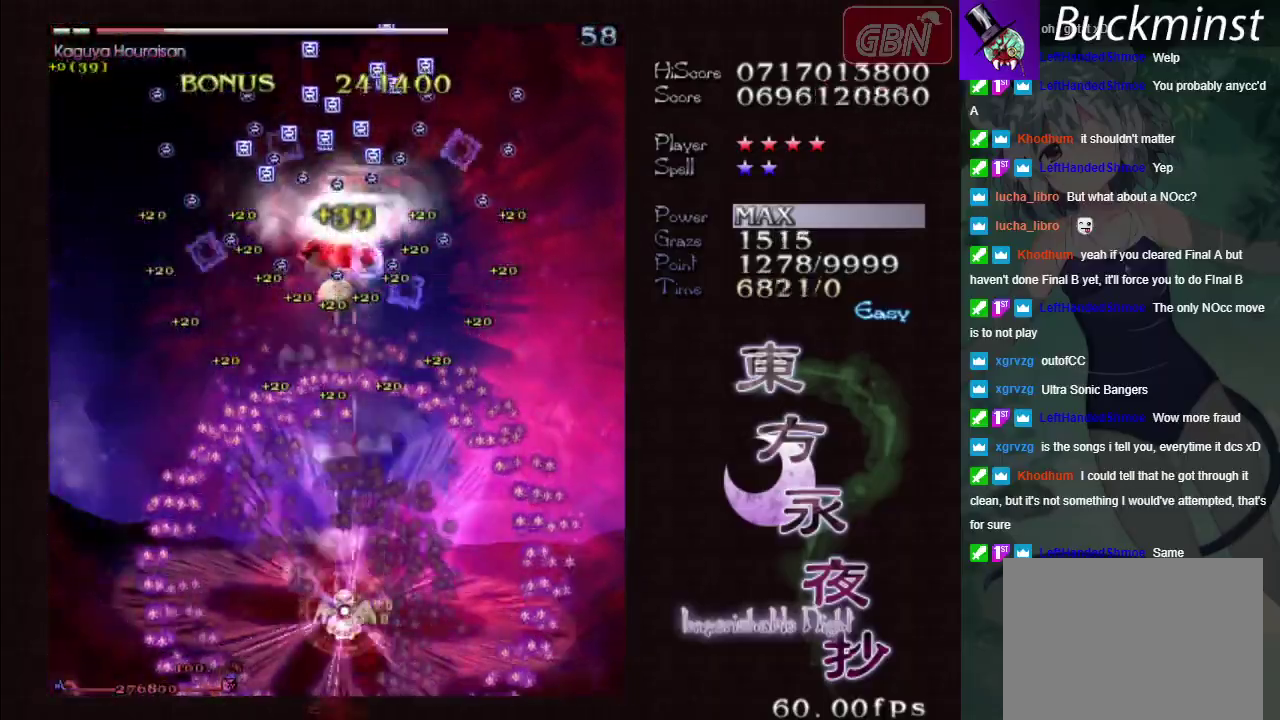
{"buttons": ["A", "X"], "left_stick": "center", "events": []}
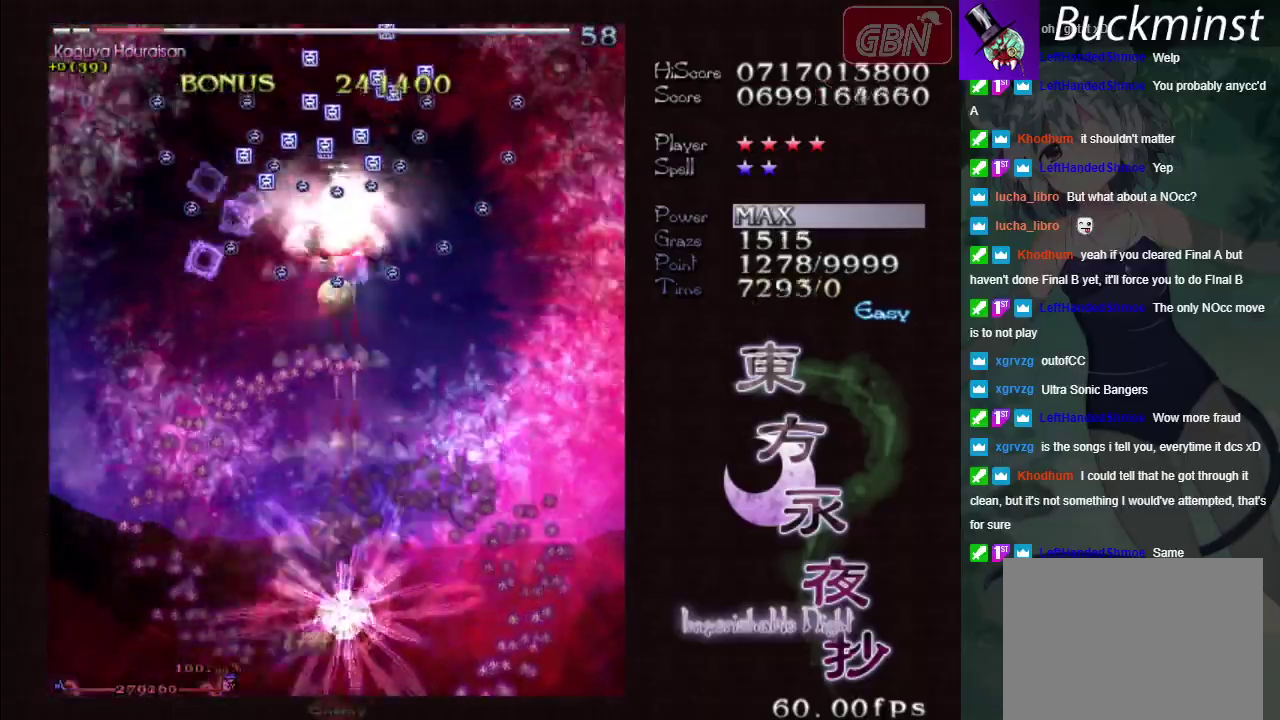
{"buttons": ["A", "X"], "left_stick": "center", "events": []}
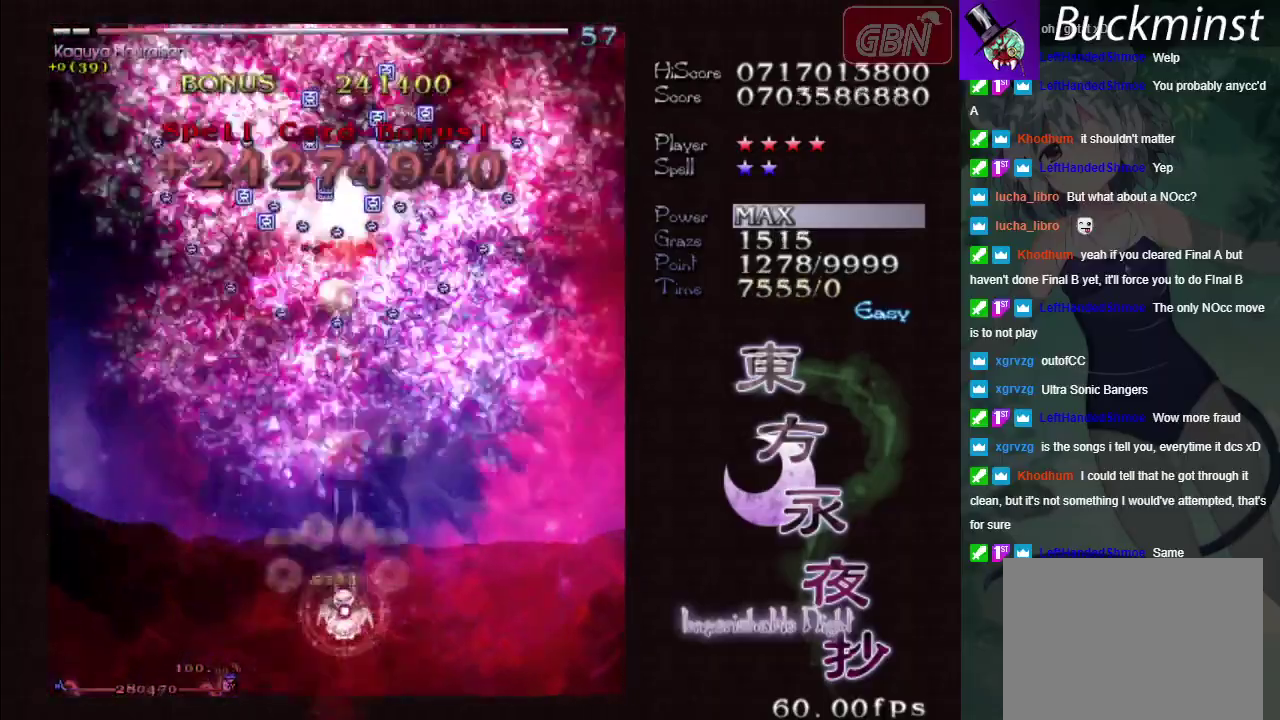
{"buttons": ["A", "X"], "left_stick": "left", "events": [[400, "left_stick", "up-left"], [450, "left_stick", "left"]]}
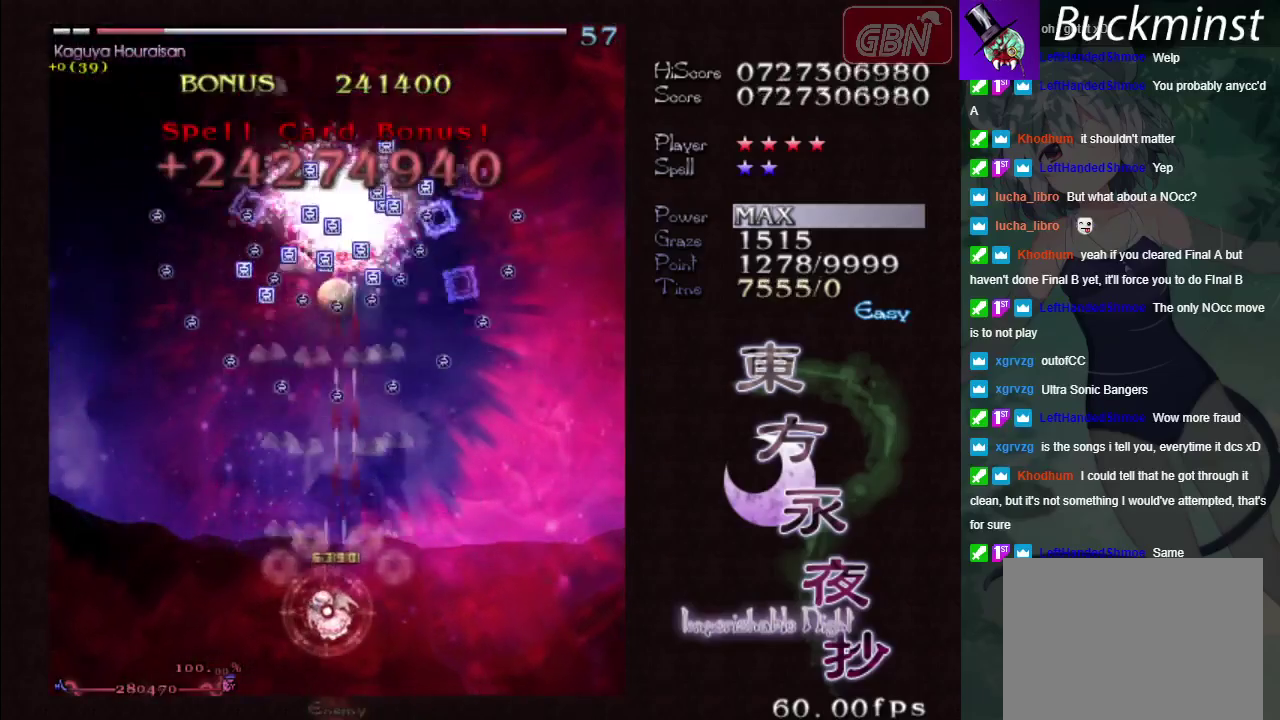
{"buttons": ["A", "X"], "left_stick": "right", "events": [[67, "left_stick", "up-left"], [117, "left_stick", "center"], [383, "left_stick", "right"]]}
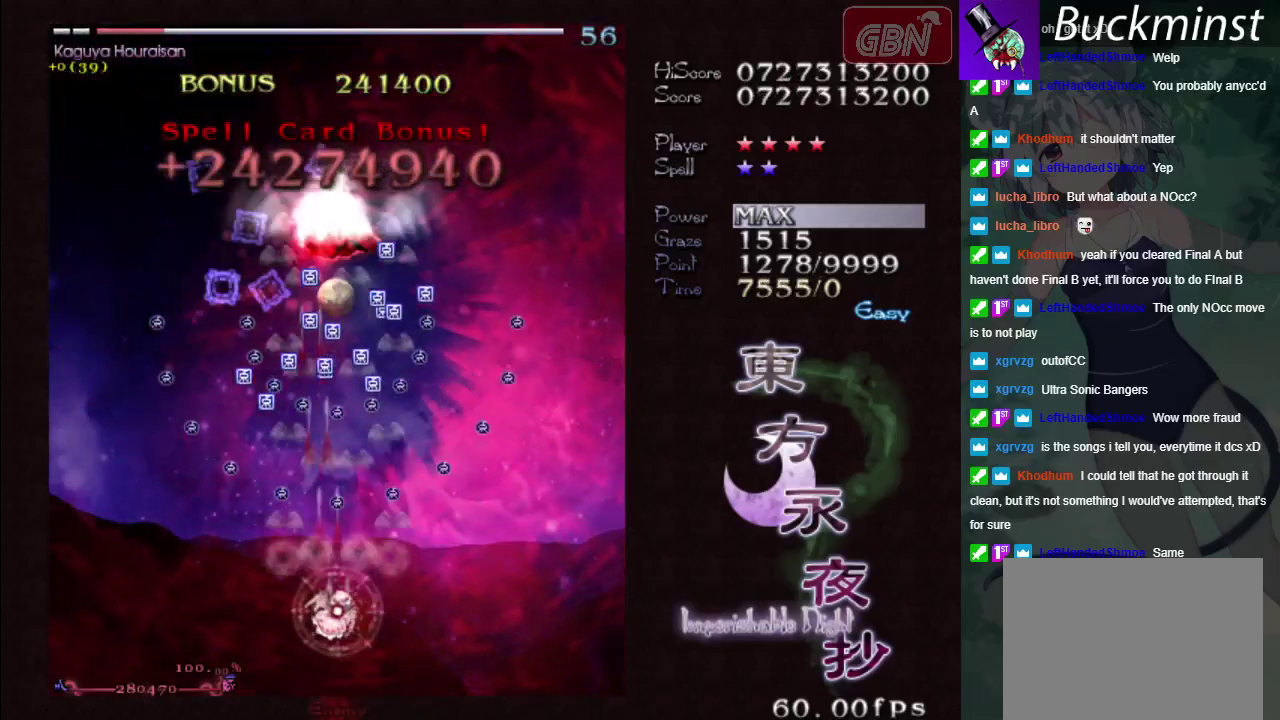
{"buttons": ["A", "X"], "left_stick": "left", "events": [[17, "left_stick", "up-right"], [67, "left_stick", "up"], [300, "left_stick", "up-left"], [400, "left_stick", "left"]]}
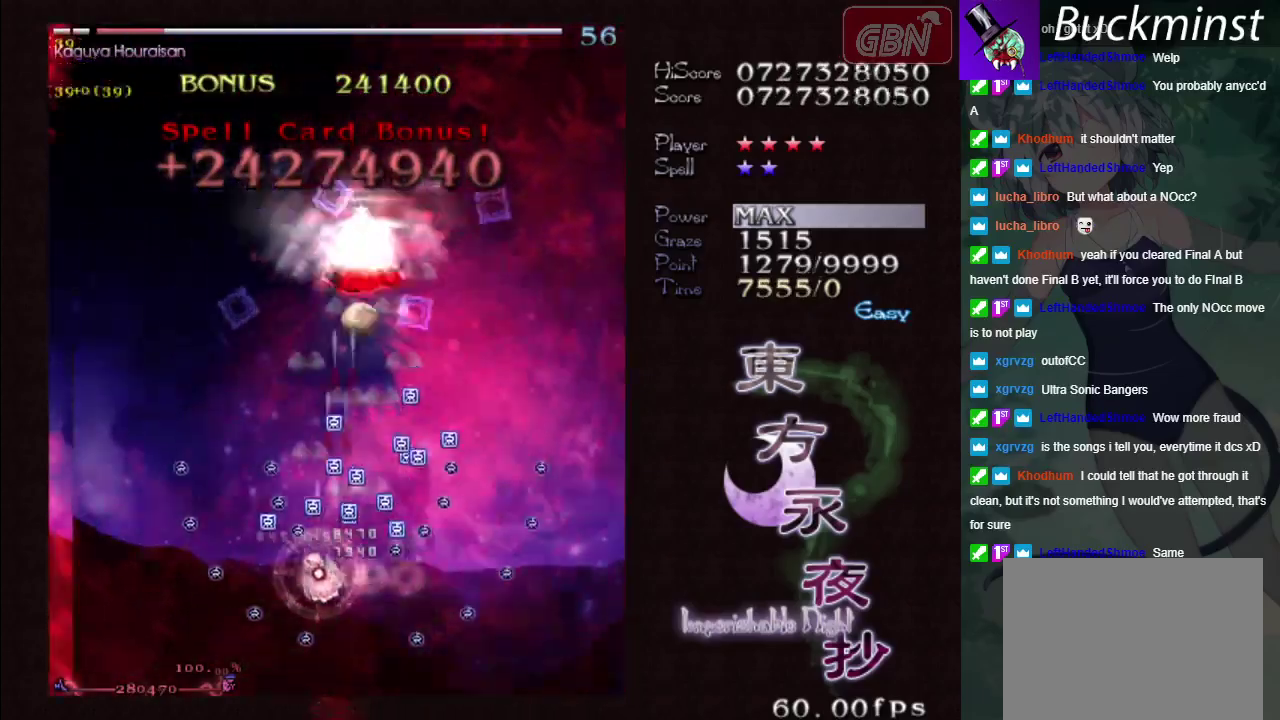
{"buttons": ["A", "X"], "left_stick": "down-right", "events": [[100, "left_stick", "up-left"], [200, "left_stick", "right"], [283, "left_stick", "down-right"]]}
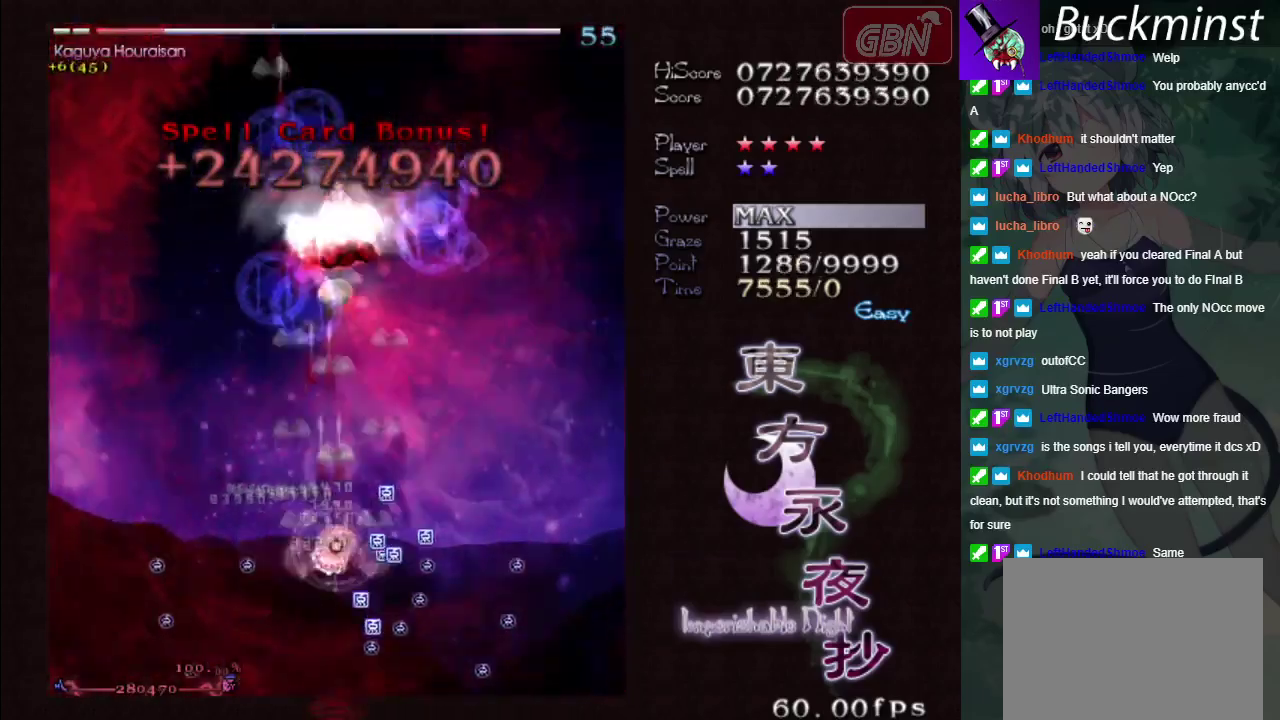
{"buttons": ["A", "X"], "left_stick": "down", "events": [[400, "left_stick", "down"]]}
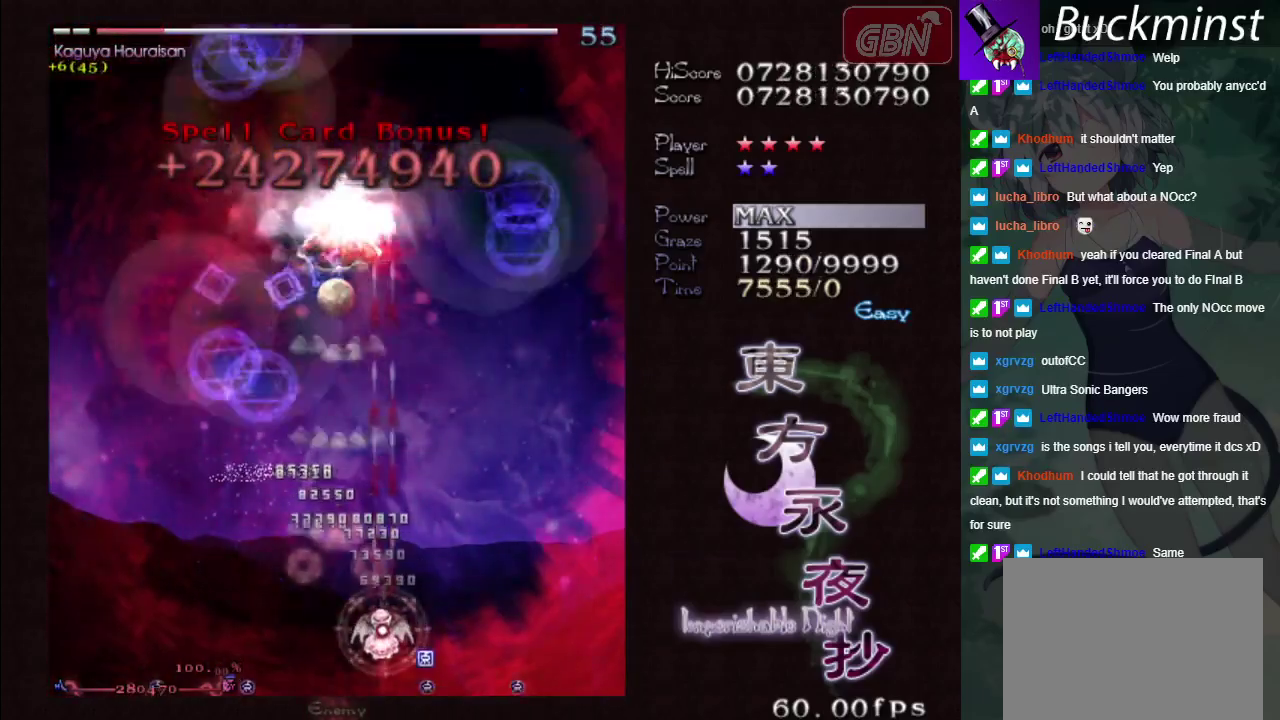
{"buttons": ["A", "X"], "left_stick": "up", "events": [[33, "left_stick", "down-left"], [233, "left_stick", "left"], [333, "left_stick", "up-left"], [483, "left_stick", "up"]]}
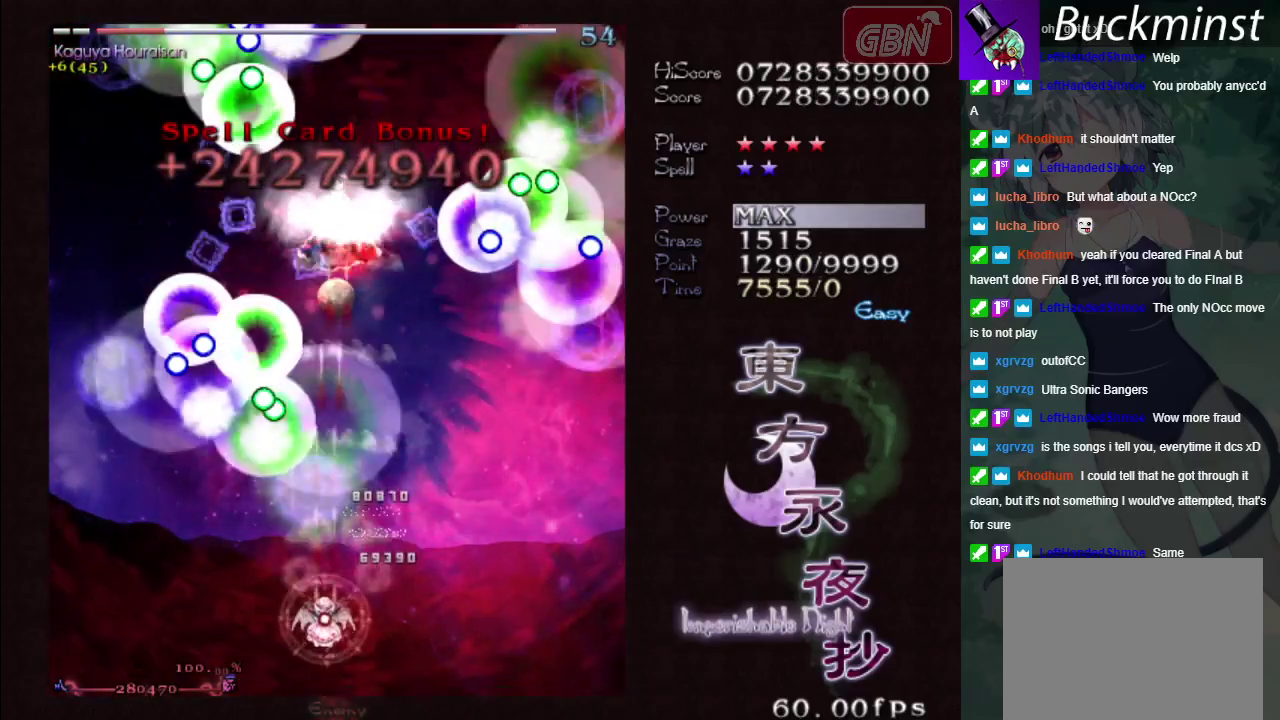
{"buttons": ["A", "X"], "left_stick": "center", "events": [[50, "left_stick", "right"], [100, "left_stick", "center"]]}